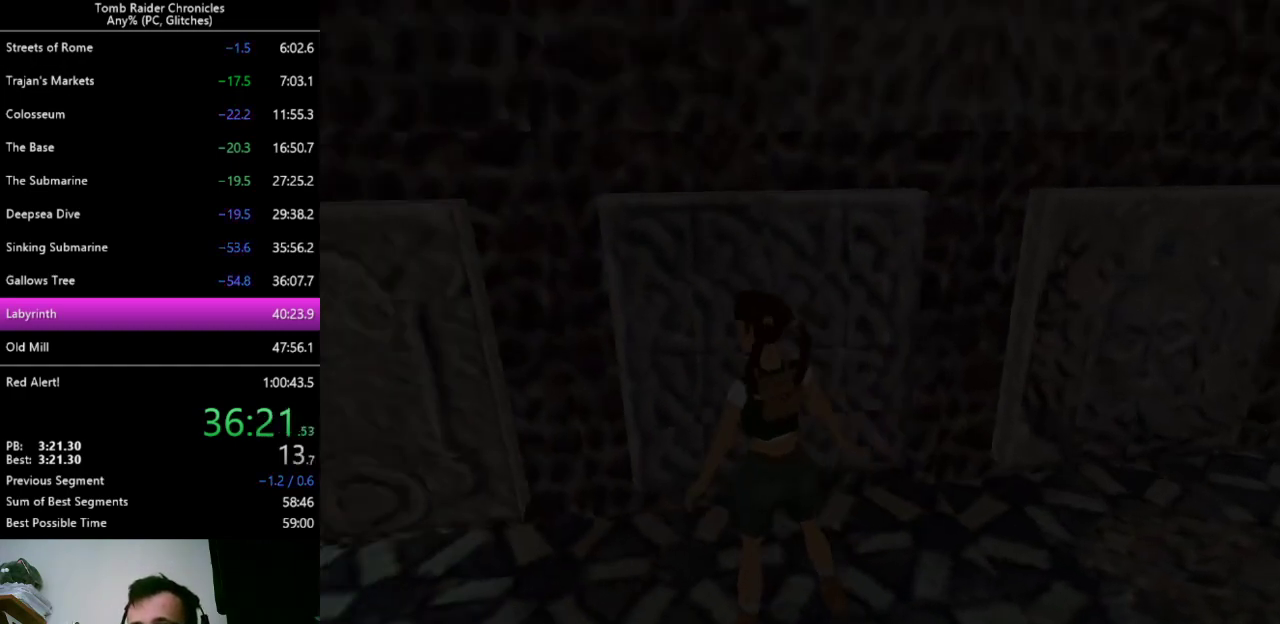
Gameplay with keyboard; each line is a JSON object with the keys held at the frame after it. "events" lists presses ("down") and releases ("up") of "0", "1", "2", "3", "4", "5", "6", "7", "8", "9", "alt", "c", "ctrl_l", "ctrl_r", "down", "equals", "escape", "left", "minus", "q", "return", "right", "shift_l", "shift_r", "space", "up", "x" and "z" between this image and that frame as [ms after this image, input, new state], when the widget could be followed in between. No other keys are recorded. Mouse input is not recorded. Not read: other_keys.
{"keys": ["left", "up"], "events": [[167, "up", "down"]]}
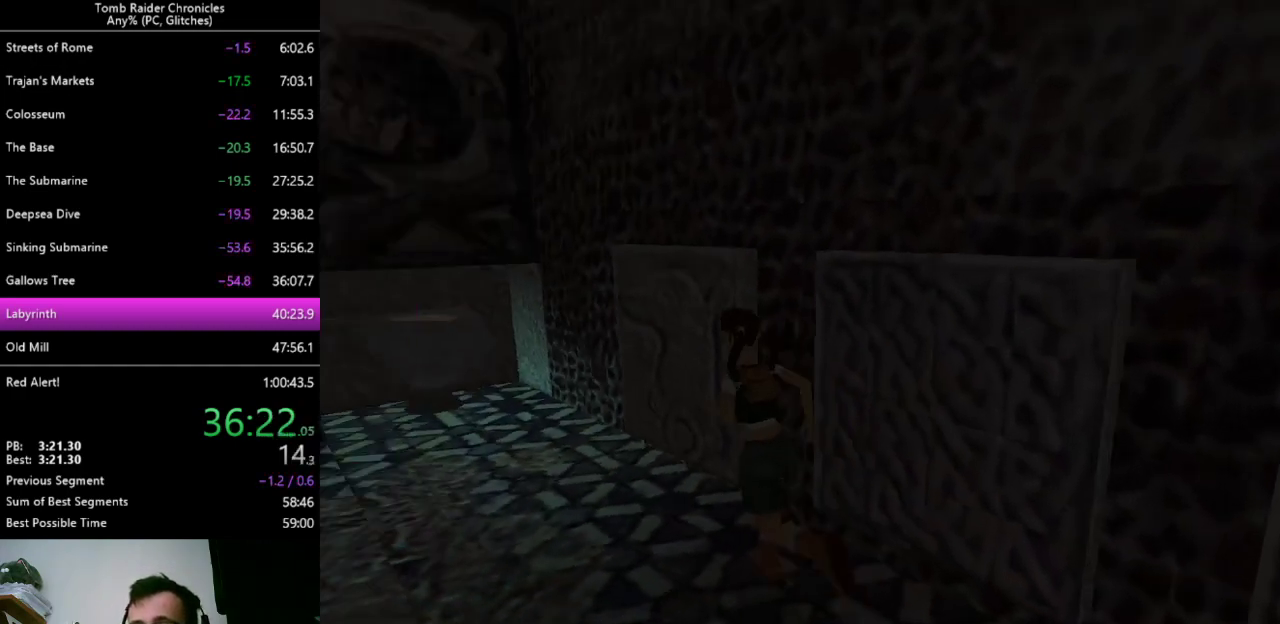
{"keys": ["right"], "events": [[33, "left", "up"], [67, "right", "down"], [167, "up", "up"]]}
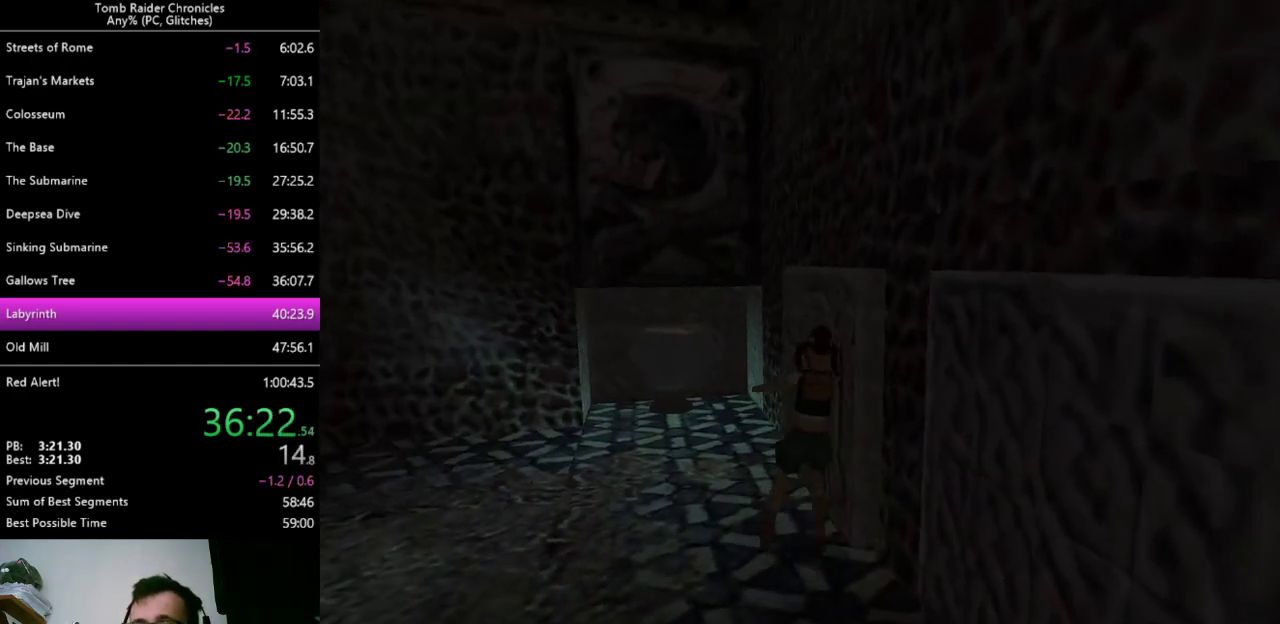
{"keys": [], "events": [[300, "ctrl_l", "down"], [367, "ctrl_l", "up"], [433, "ctrl_l", "down"], [467, "right", "up"], [500, "ctrl_l", "up"]]}
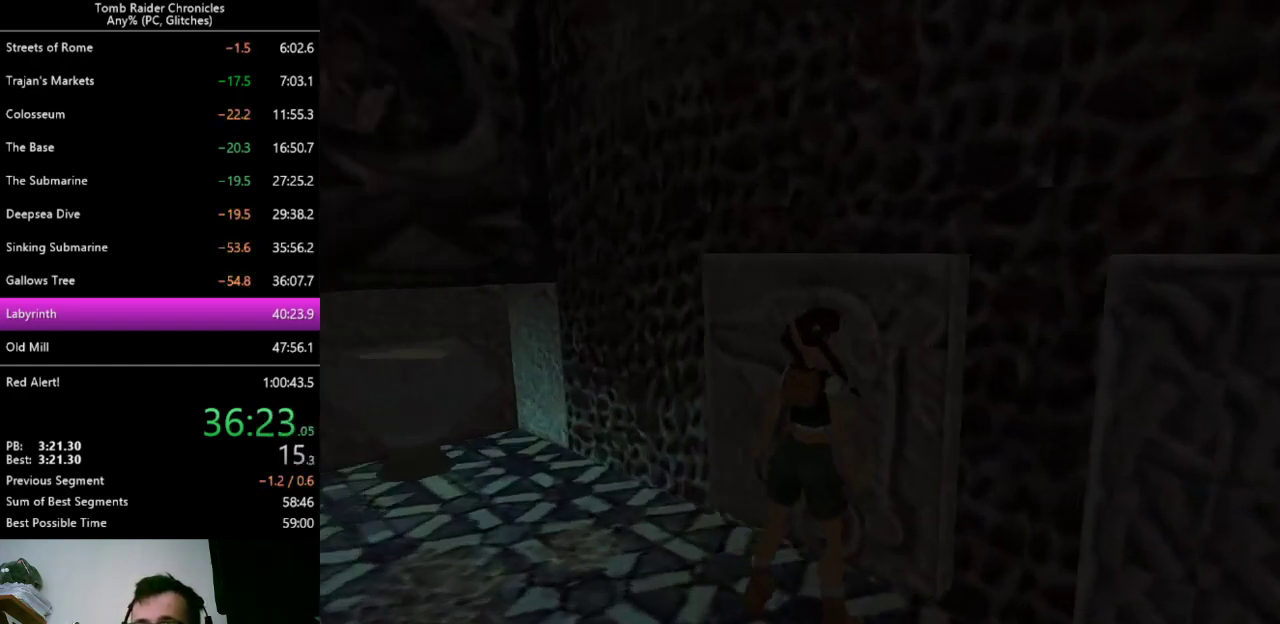
{"keys": [], "events": [[33, "ctrl_l", "down"], [100, "ctrl_l", "up"], [133, "ctrl_l", "down"], [400, "ctrl_l", "up"]]}
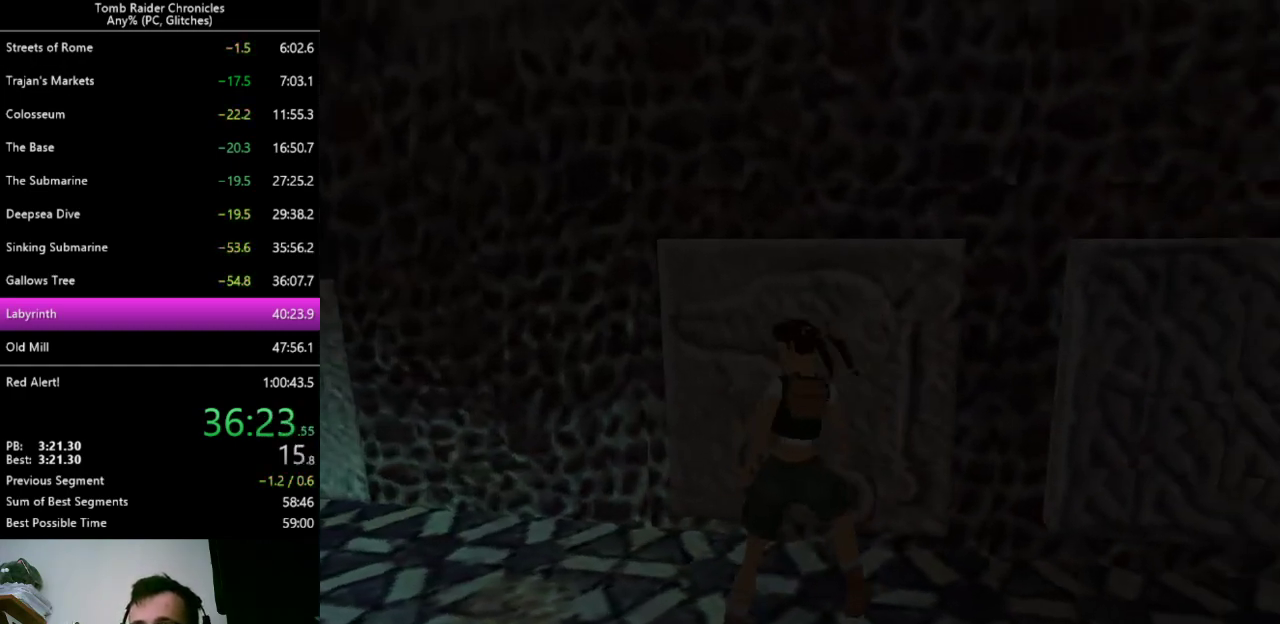
{"keys": [], "events": []}
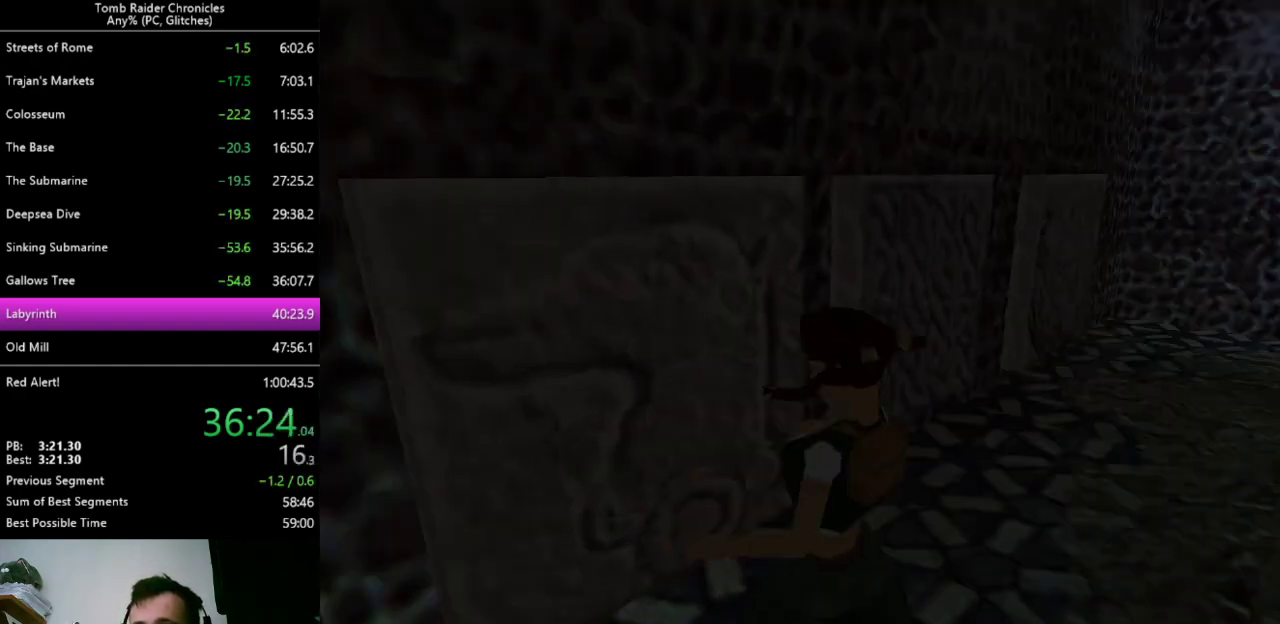
{"keys": [], "events": []}
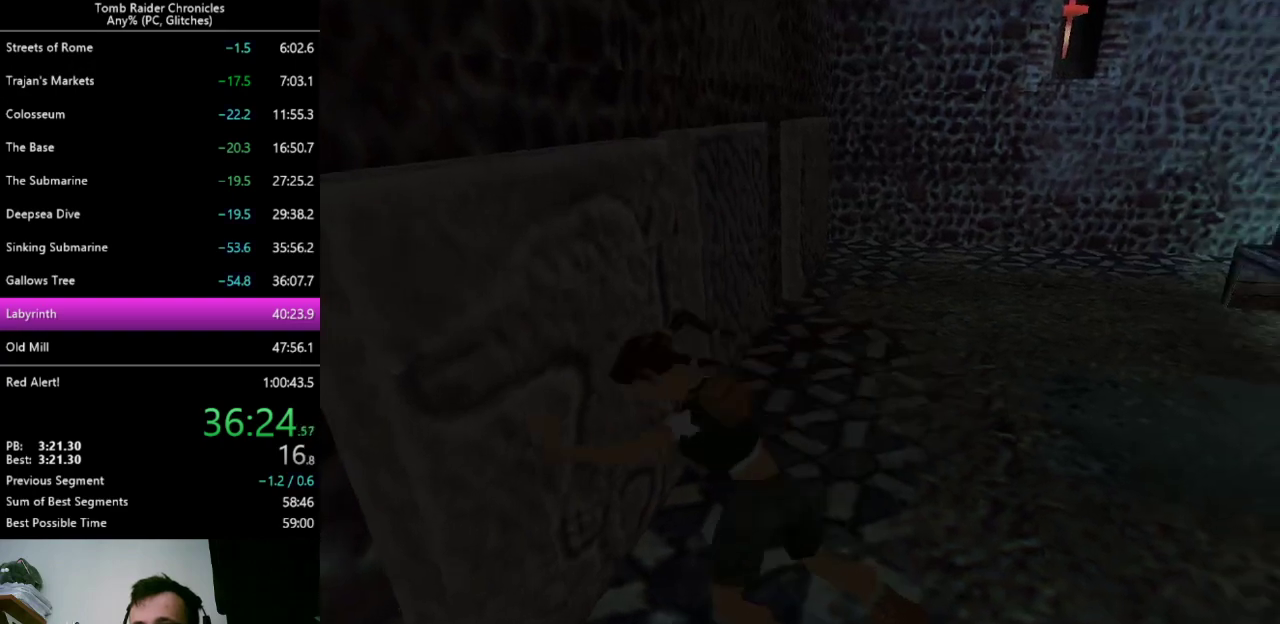
{"keys": [], "events": []}
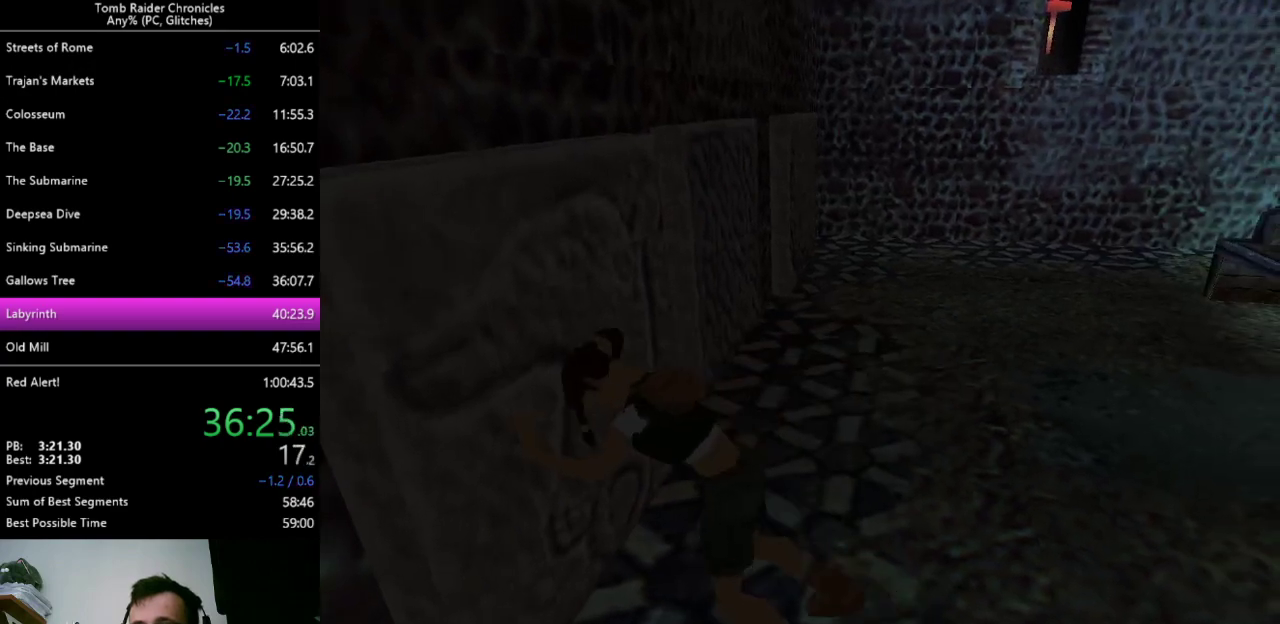
{"keys": ["right"], "events": [[333, "right", "down"]]}
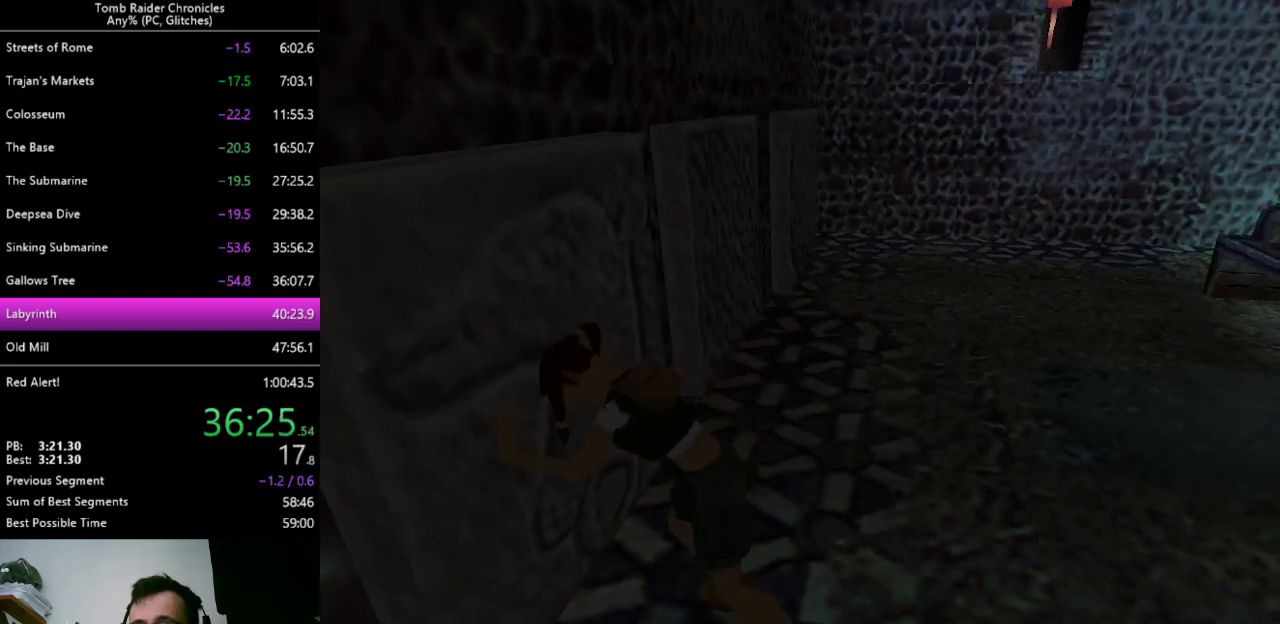
{"keys": ["right"], "events": []}
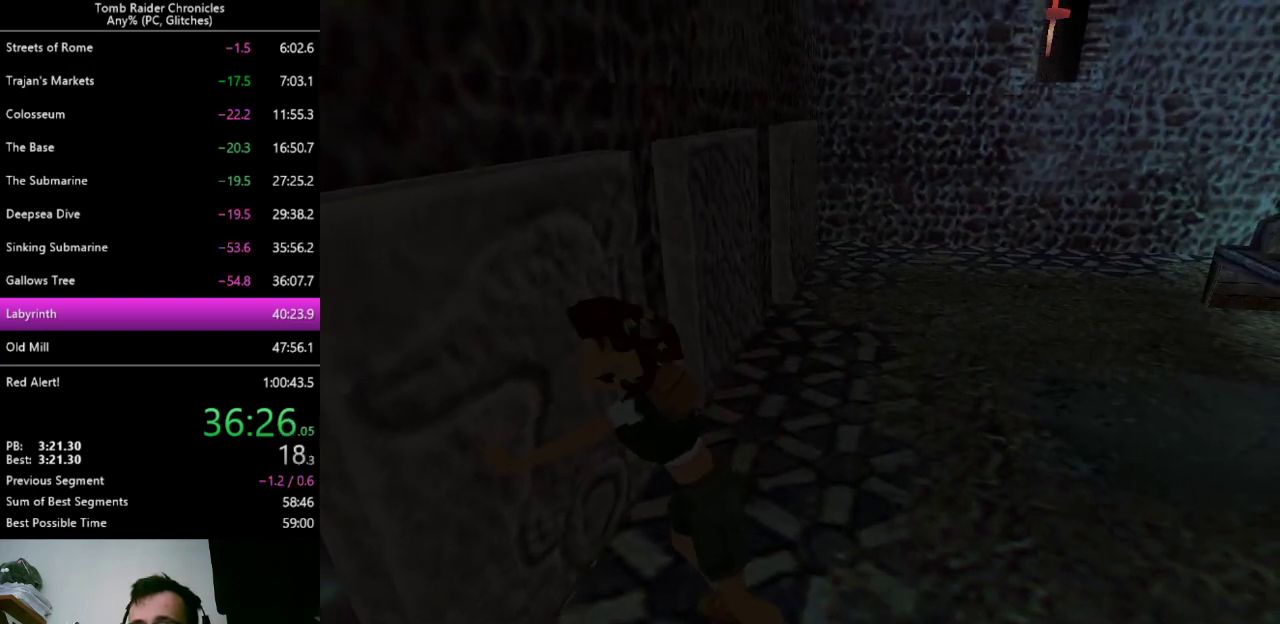
{"keys": ["right"], "events": []}
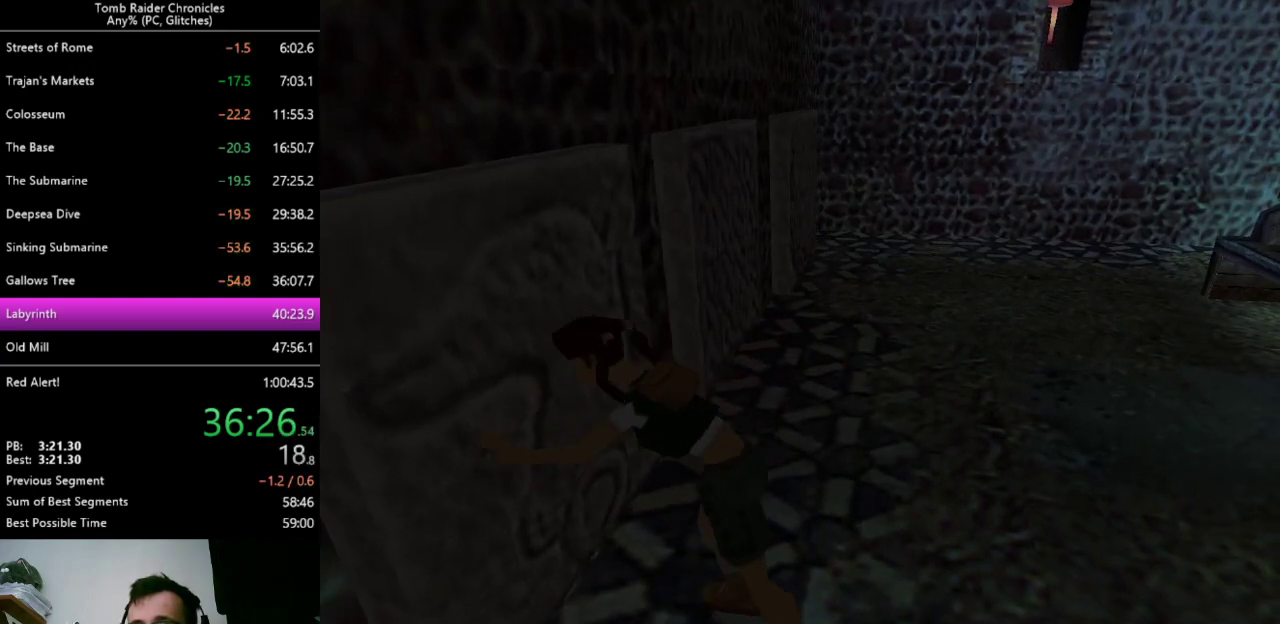
{"keys": ["alt", "right"], "events": [[200, "right", "up"], [233, "alt", "down"], [367, "right", "down"]]}
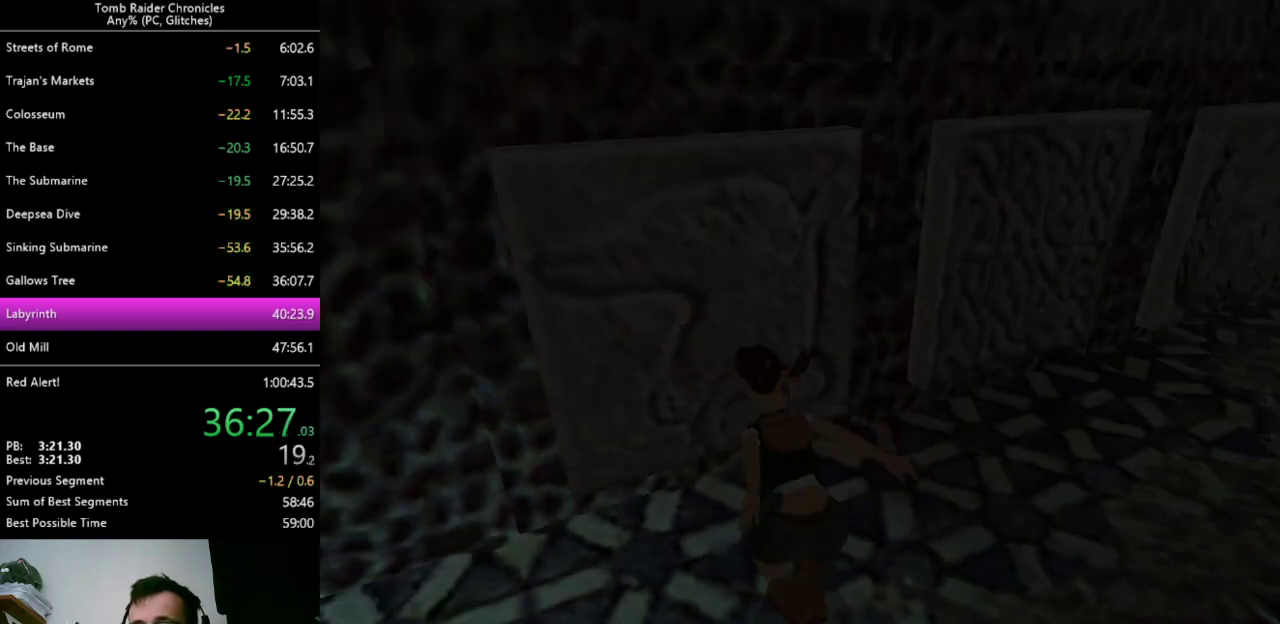
{"keys": [], "events": [[300, "alt", "up"], [300, "right", "up"]]}
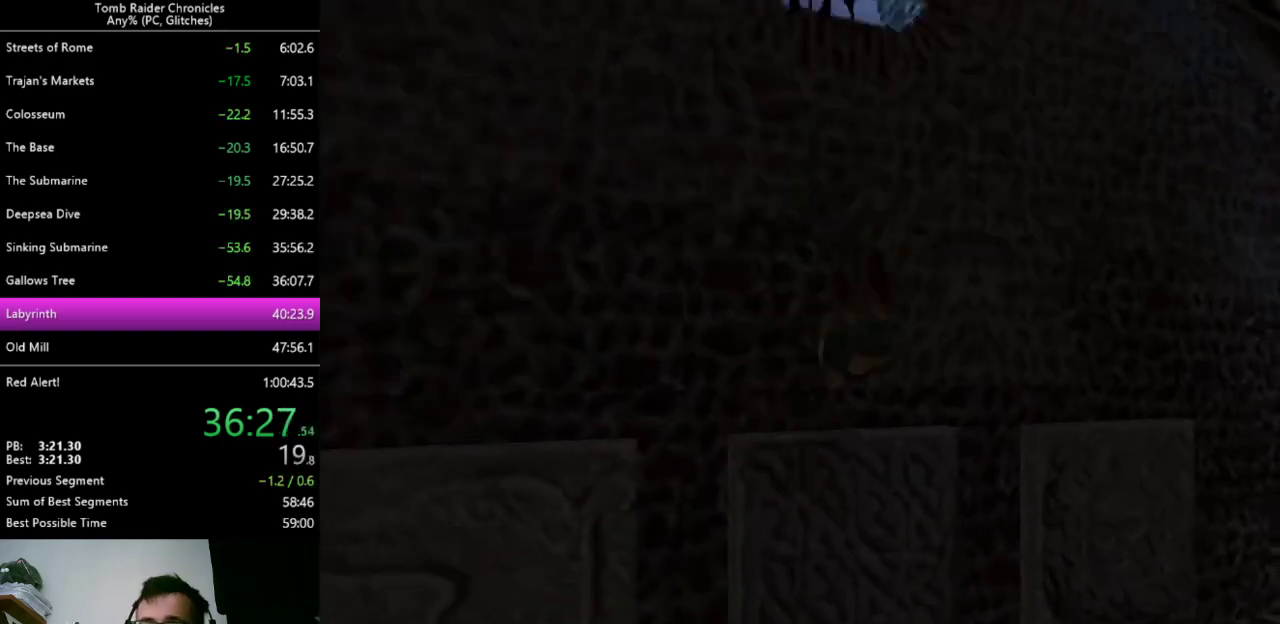
{"keys": ["right", "up"], "events": [[300, "right", "down"], [300, "up", "down"]]}
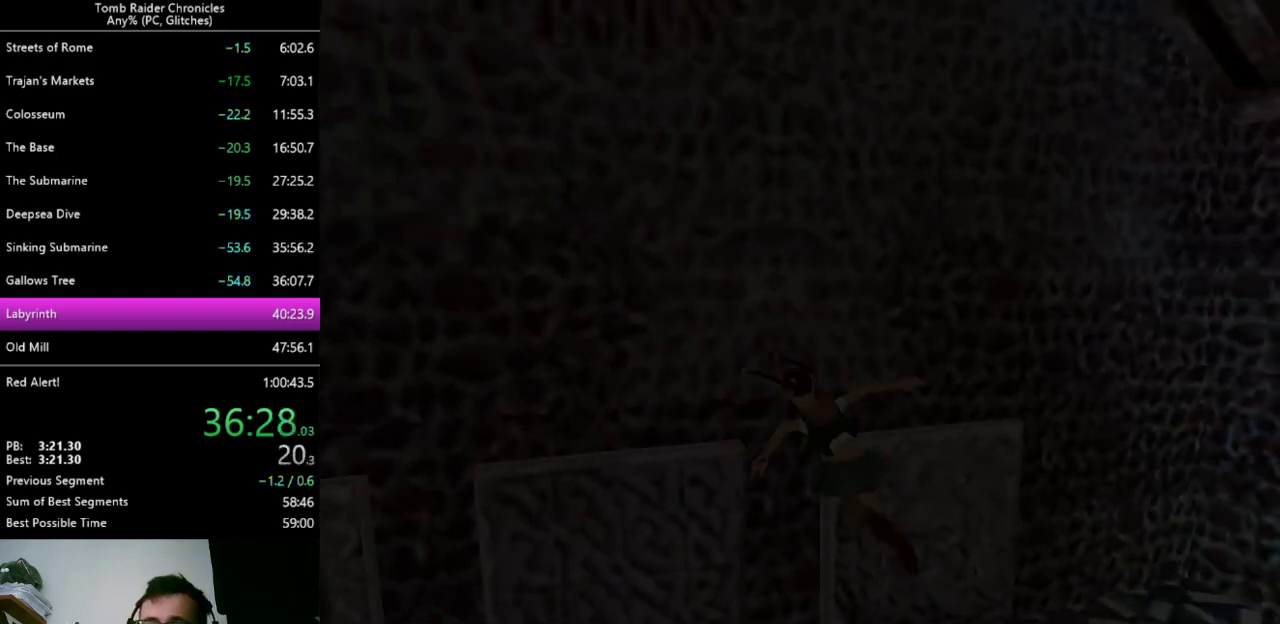
{"keys": ["right", "up"], "events": []}
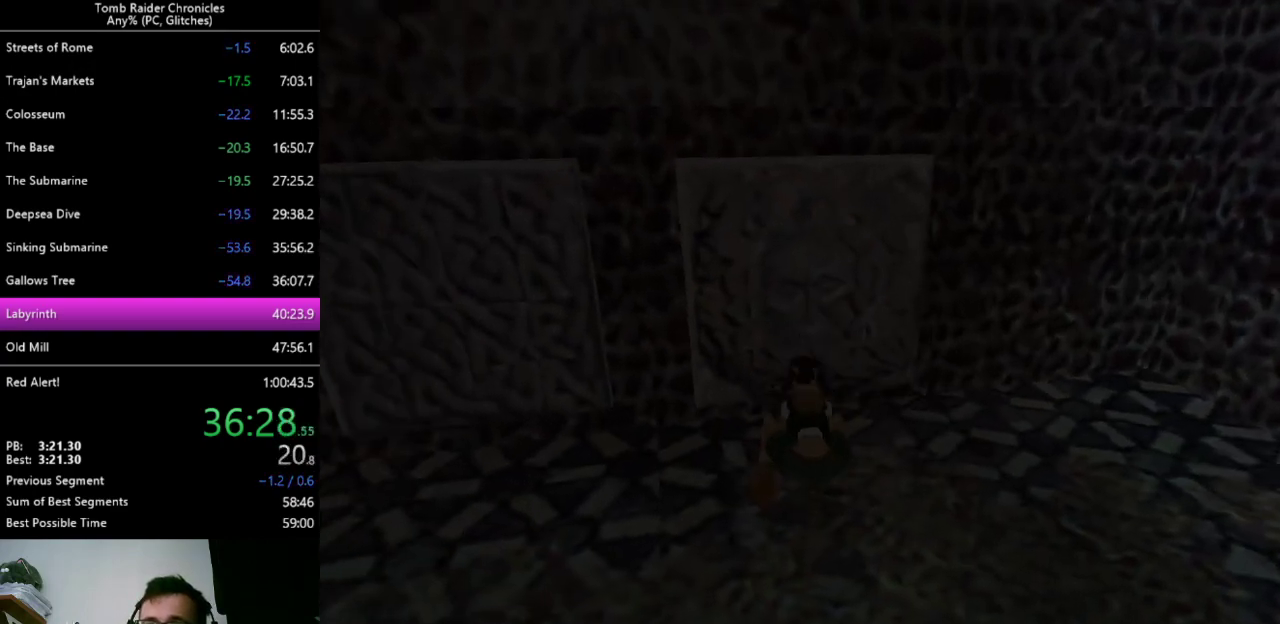
{"keys": ["left"], "events": [[133, "right", "up"], [267, "left", "down"], [333, "up", "up"]]}
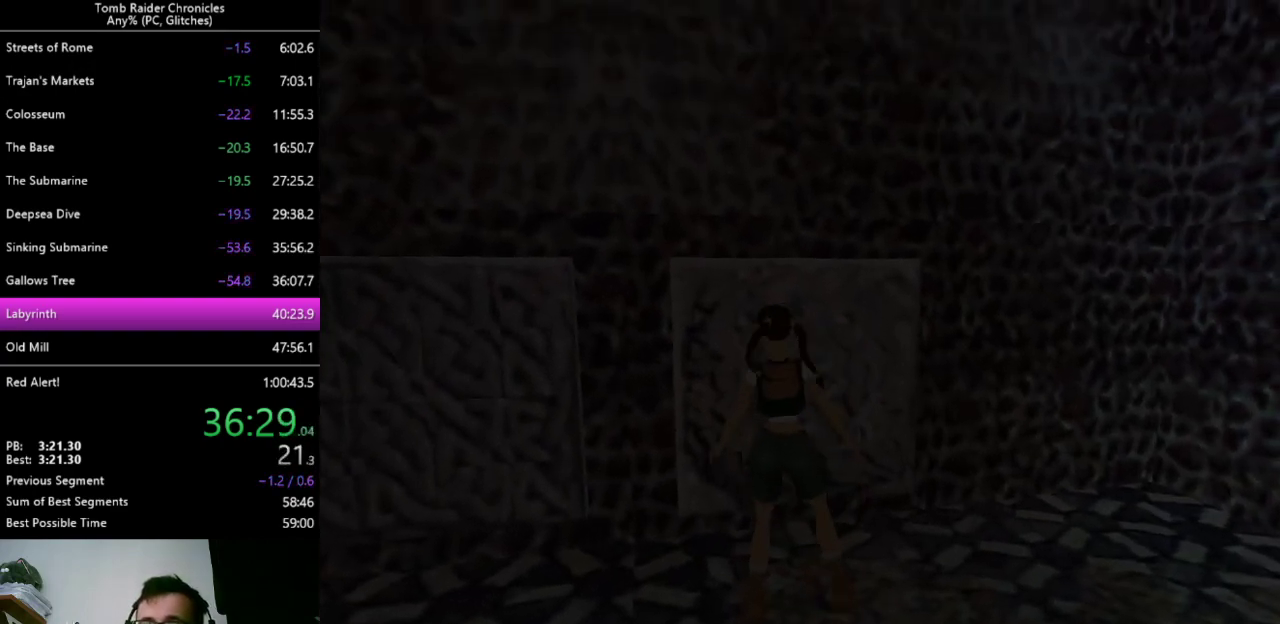
{"keys": ["ctrl_l"], "events": [[33, "ctrl_l", "down"], [67, "left", "up"], [100, "ctrl_l", "up"], [133, "ctrl_l", "down"], [300, "ctrl_l", "up"], [333, "up", "down"], [367, "ctrl_l", "down"], [400, "ctrl_l", "up"], [400, "up", "up"], [500, "ctrl_l", "down"]]}
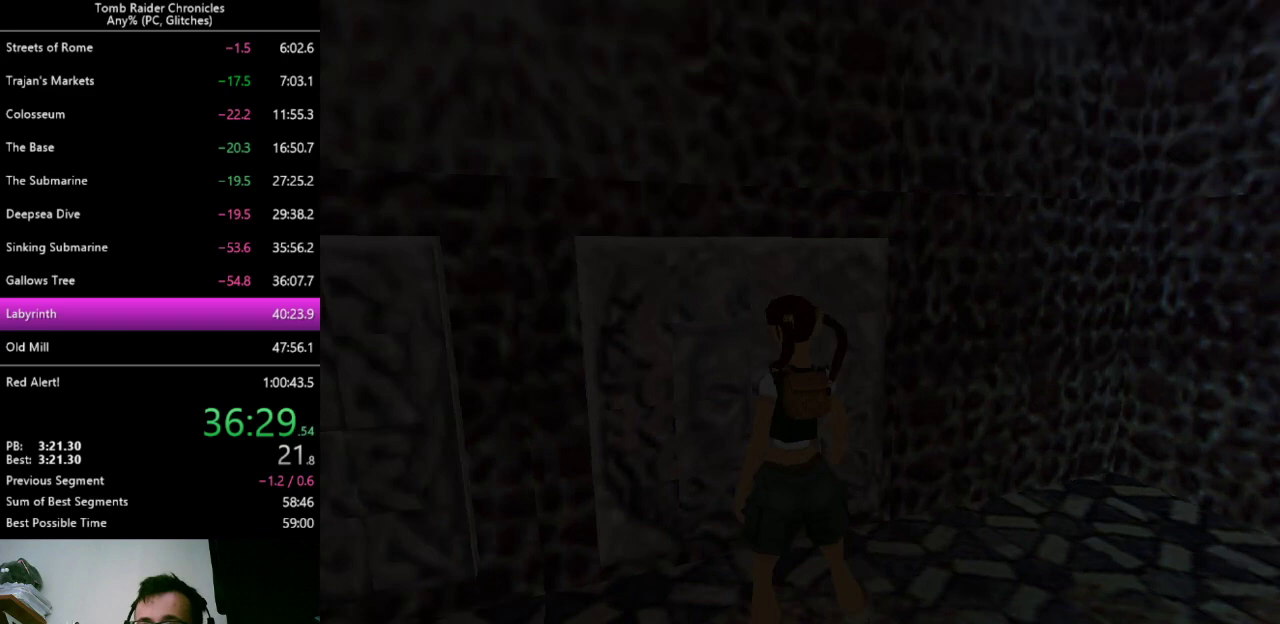
{"keys": [], "events": [[33, "ctrl_l", "up"], [133, "ctrl_l", "down"], [200, "ctrl_l", "up"], [233, "ctrl_l", "down"], [300, "ctrl_l", "up"]]}
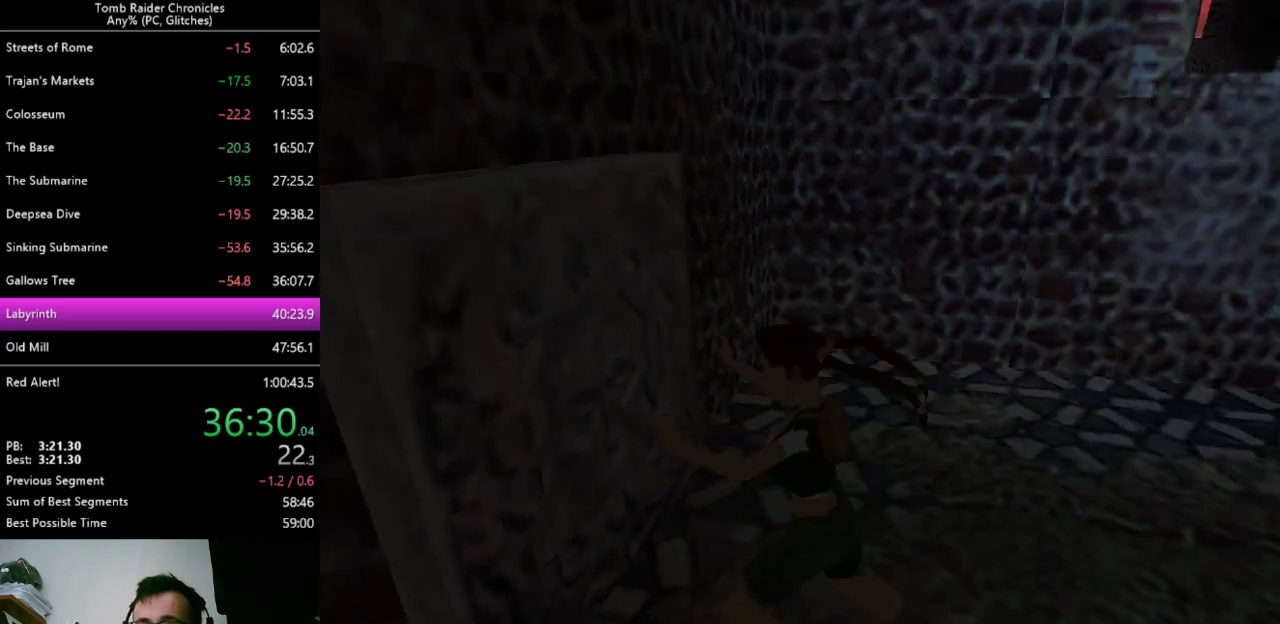
{"keys": [], "events": []}
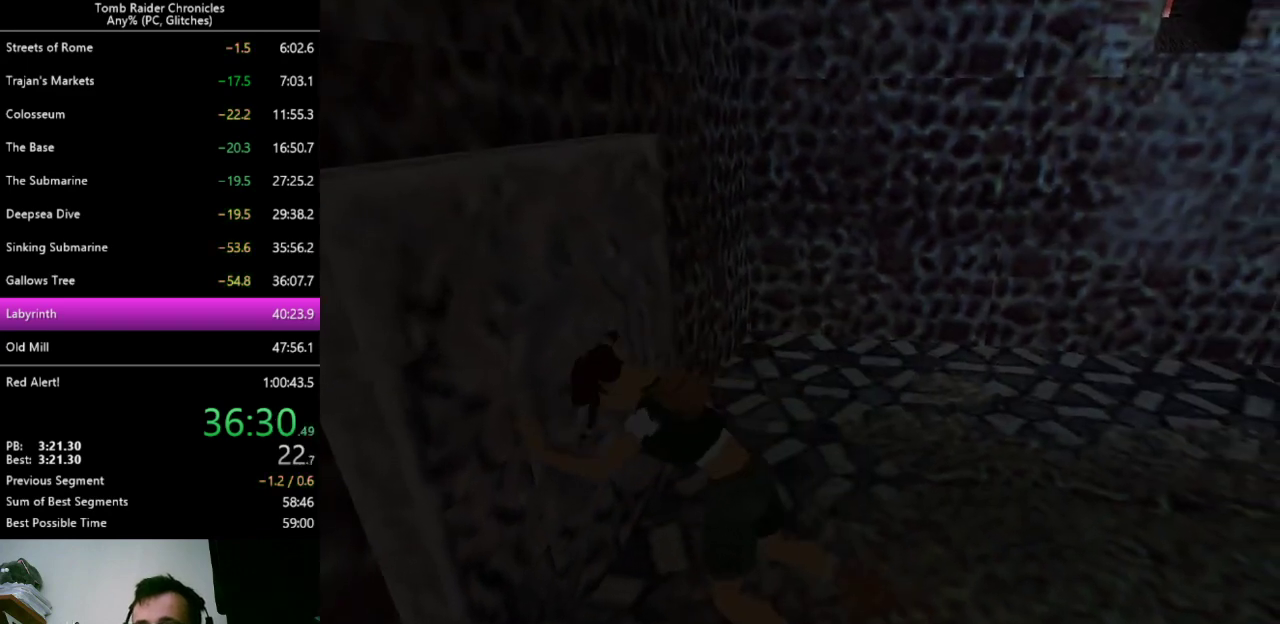
{"keys": [], "events": []}
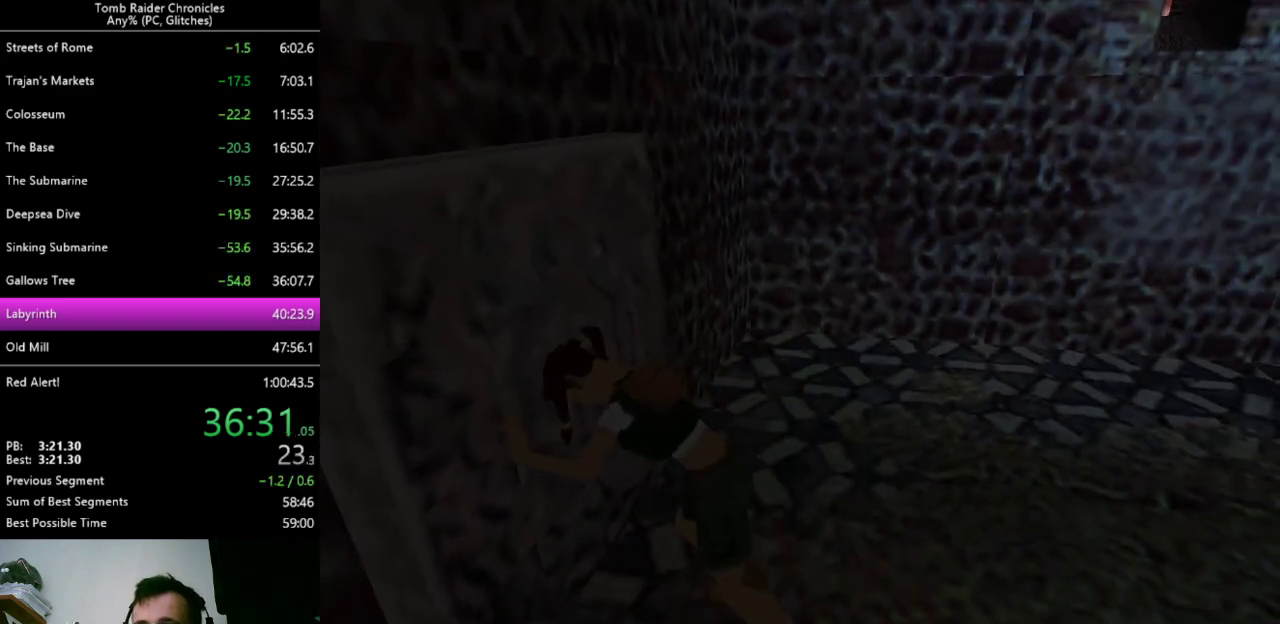
{"keys": [], "events": []}
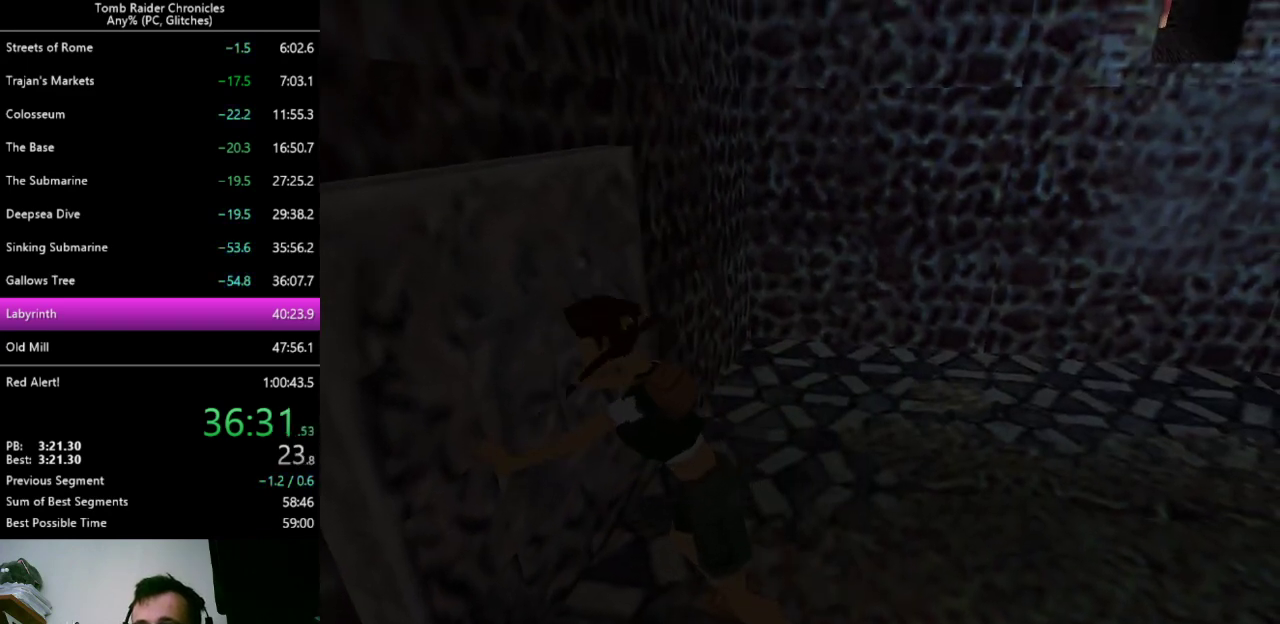
{"keys": ["left"], "events": [[300, "left", "down"]]}
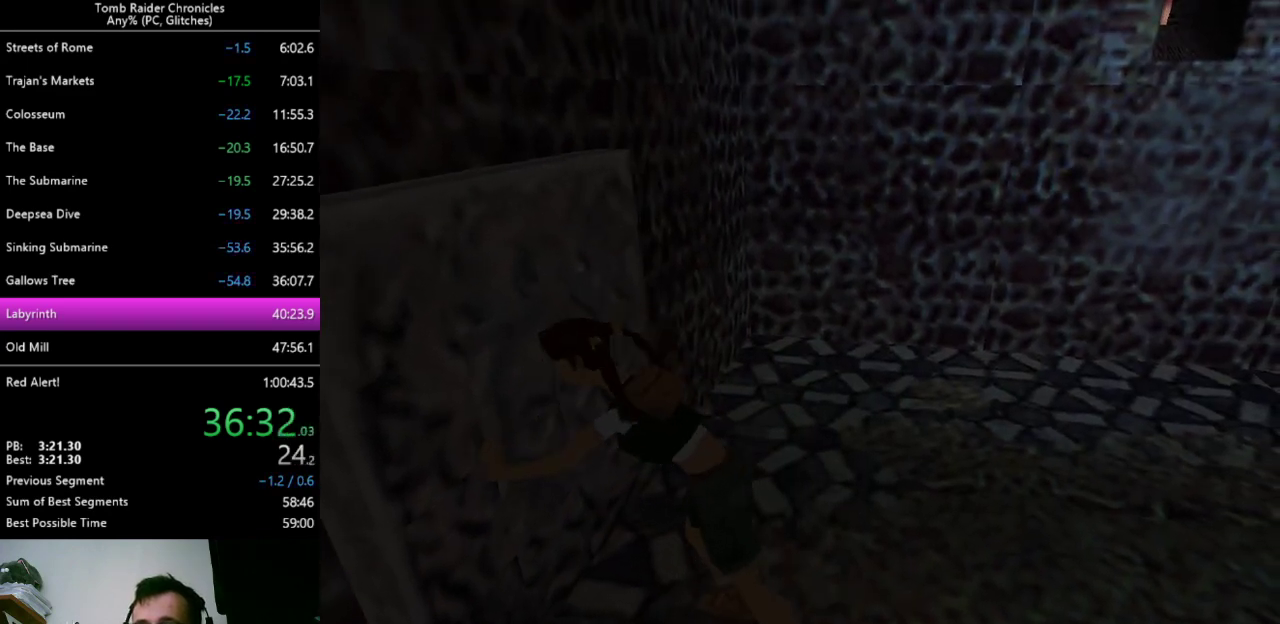
{"keys": ["left"], "events": []}
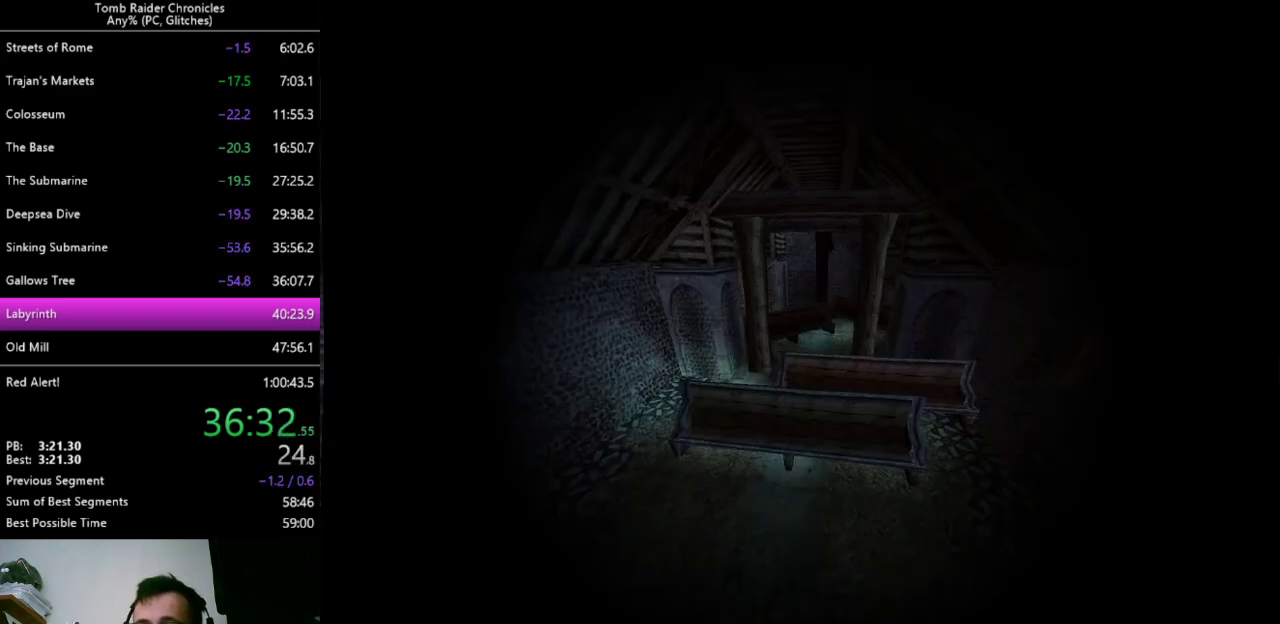
{"keys": ["left"], "events": []}
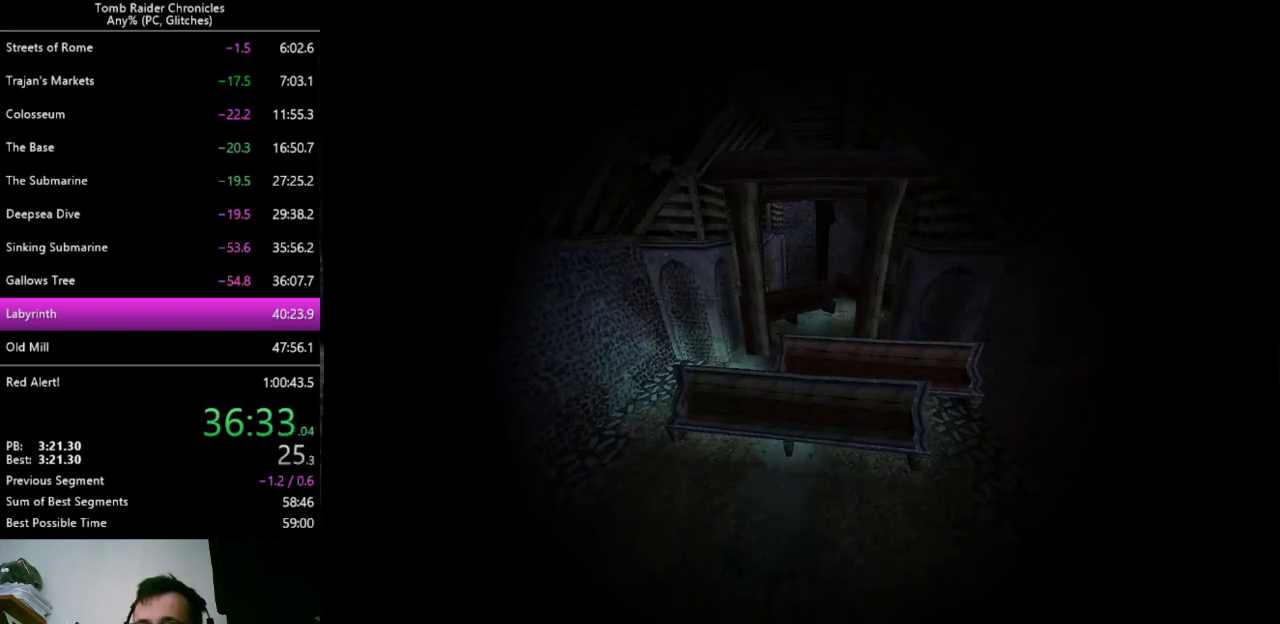
{"keys": [], "events": [[67, "left", "up"]]}